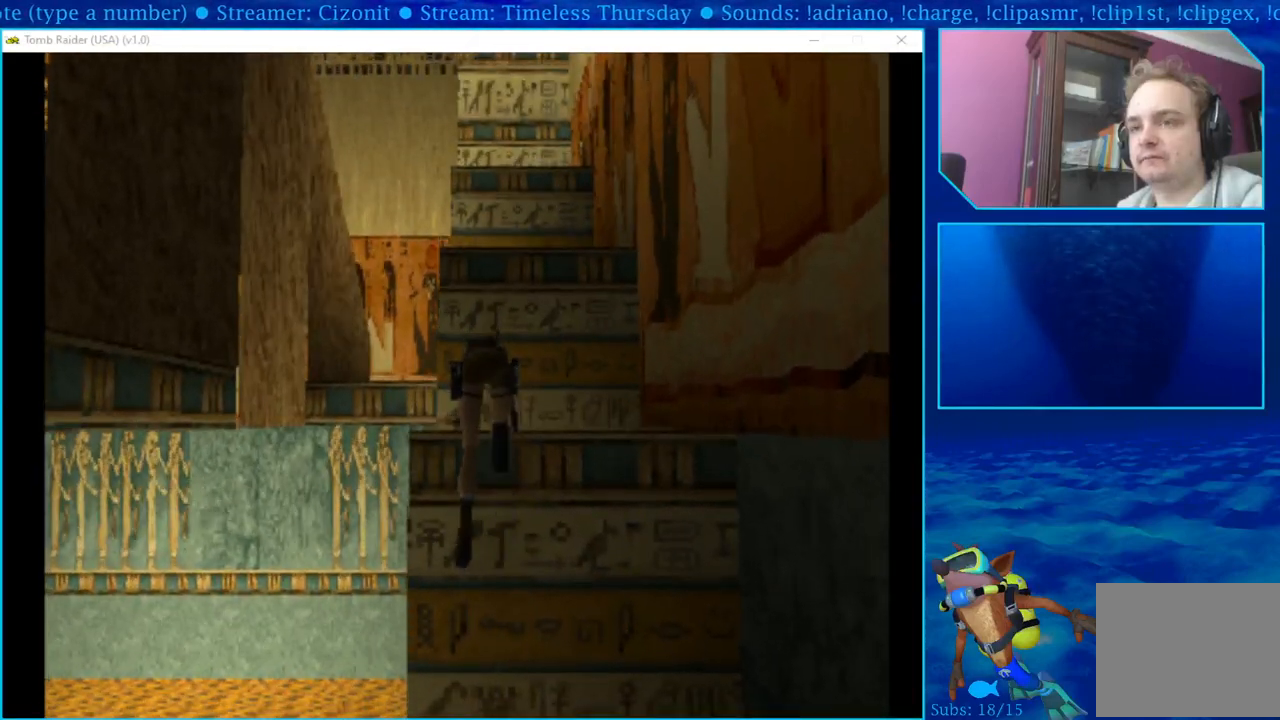
Gameplay with a controller (PlayStation layout); each line is a JSON object with the inputs held at the frame after it. "events" lists button and stick changes between this image and that frame as [ms after this image, input, new state], when the widget could be followed in between.
{"buttons": ["DPAD_UP"], "left_stick": "center", "right_stick": "center", "events": []}
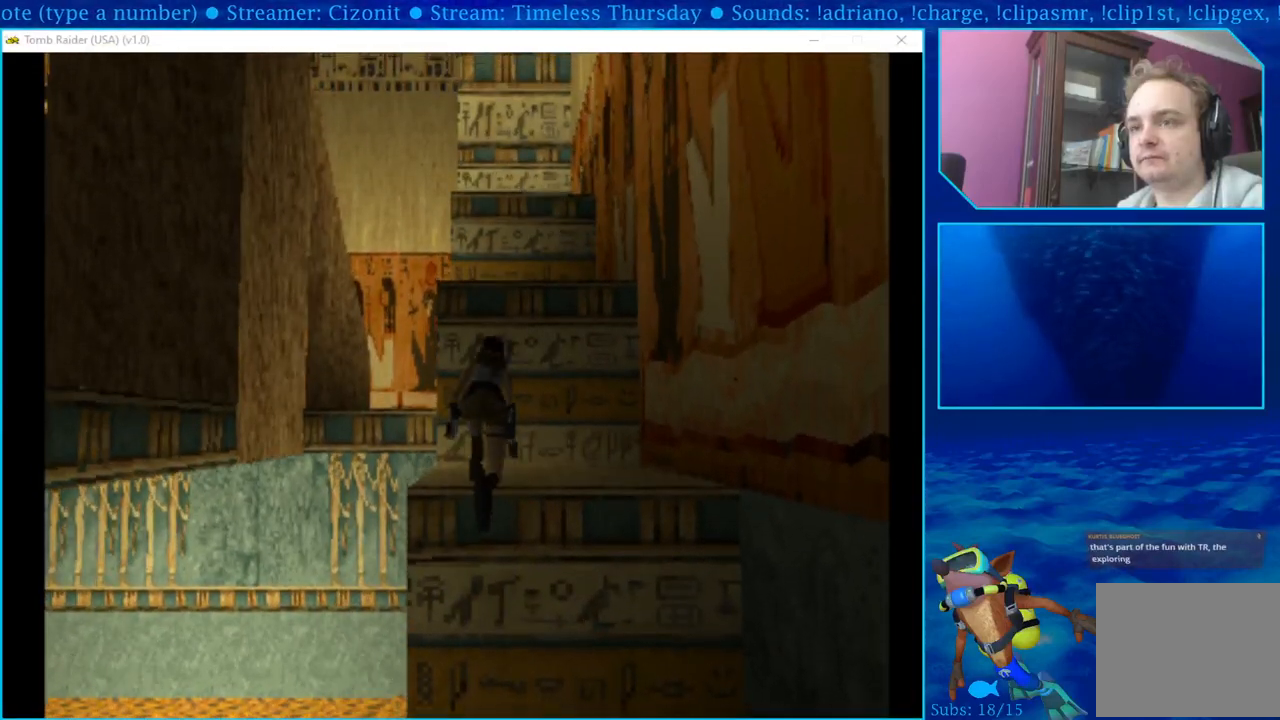
{"buttons": ["DPAD_UP"], "left_stick": "center", "right_stick": "center", "events": []}
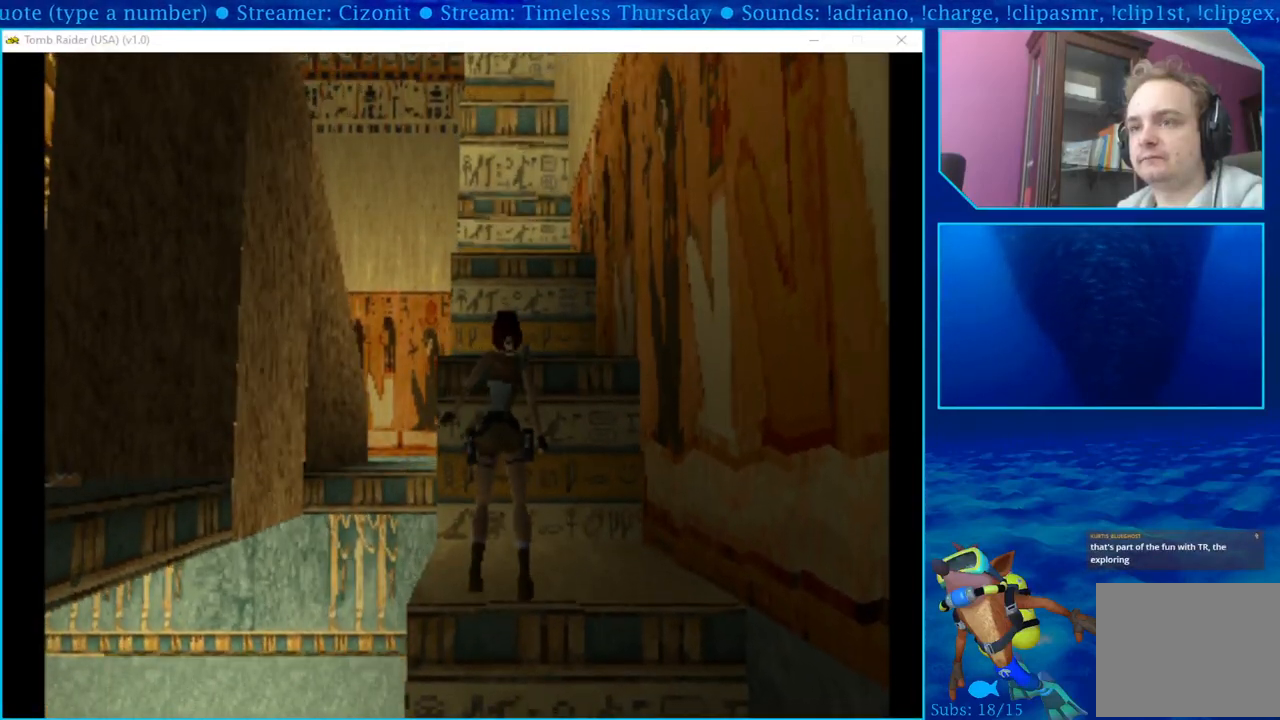
{"buttons": ["DPAD_UP"], "left_stick": "center", "right_stick": "center", "events": []}
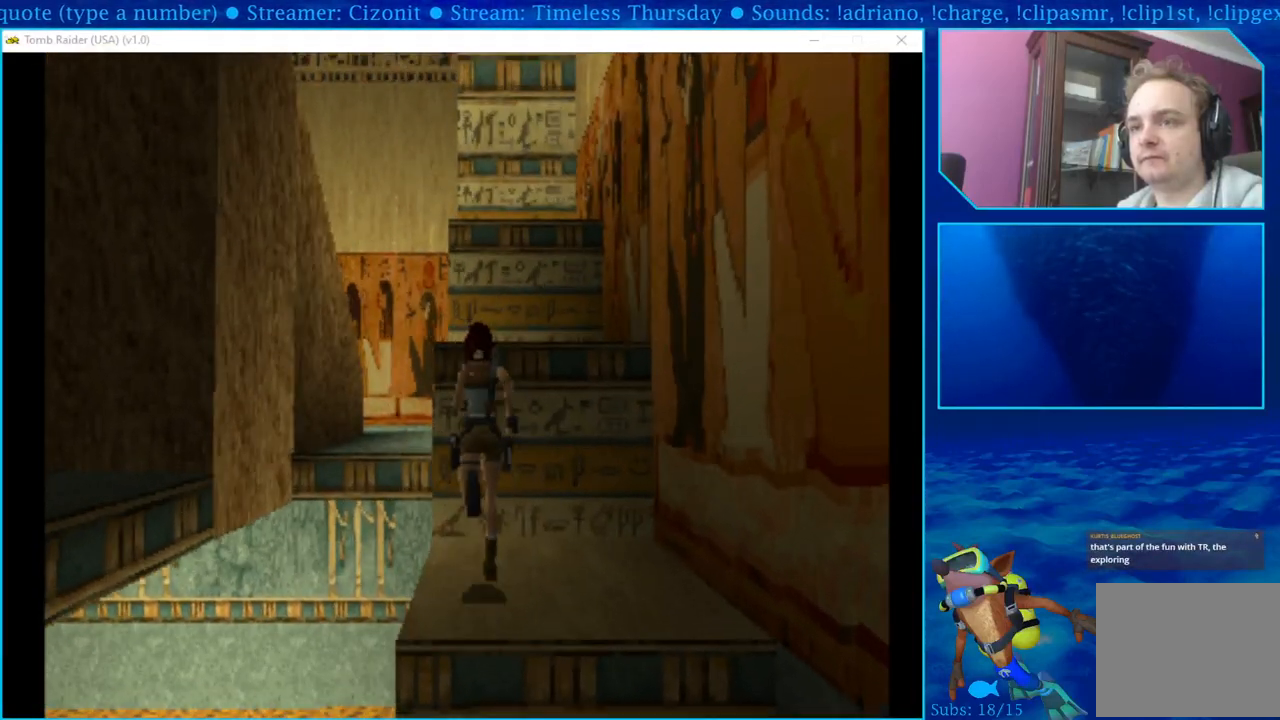
{"buttons": ["CROSS"], "left_stick": "center", "right_stick": "center", "events": [[150, "DPAD_UP", "up"], [300, "CROSS", "down"], [433, "CROSS", "up"], [500, "CROSS", "down"]]}
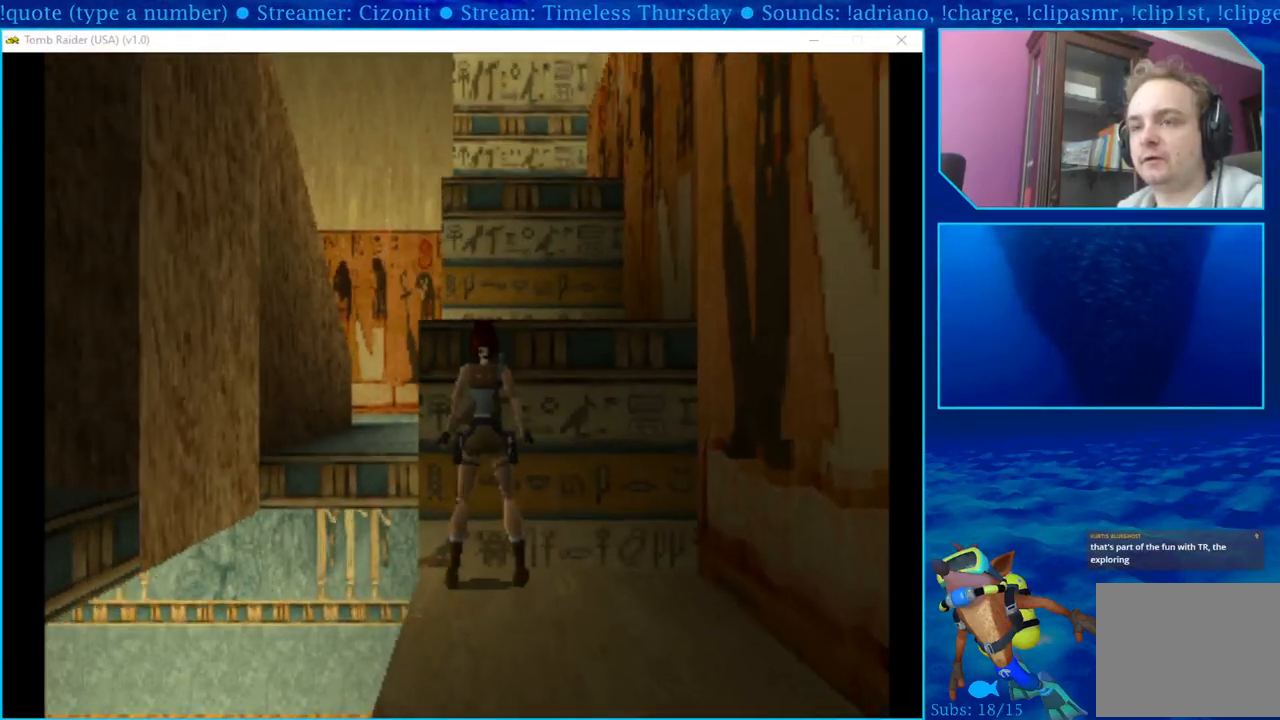
{"buttons": ["CROSS", "DPAD_UP"], "left_stick": "center", "right_stick": "center", "events": [[117, "CROSS", "up"], [200, "CROSS", "down"], [317, "CROSS", "up"], [383, "CROSS", "down"], [400, "DPAD_UP", "down"]]}
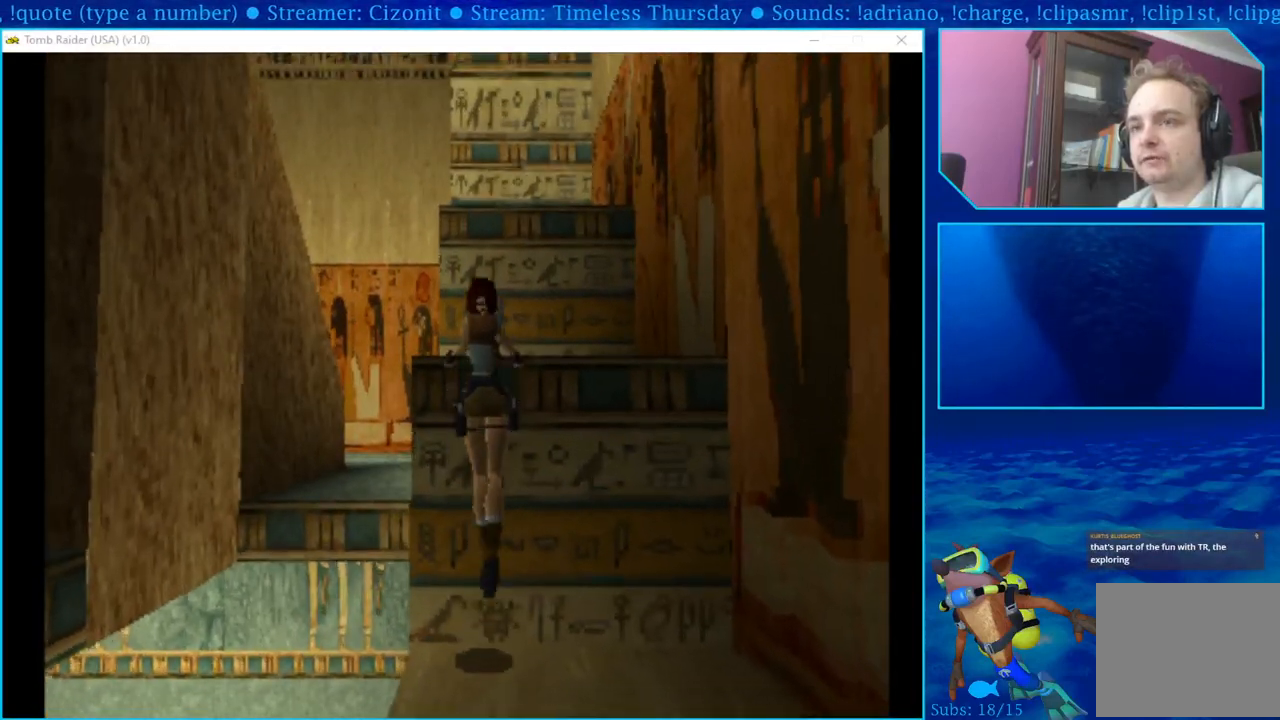
{"buttons": ["DPAD_UP"], "left_stick": "center", "right_stick": "center", "events": [[17, "CROSS", "up"]]}
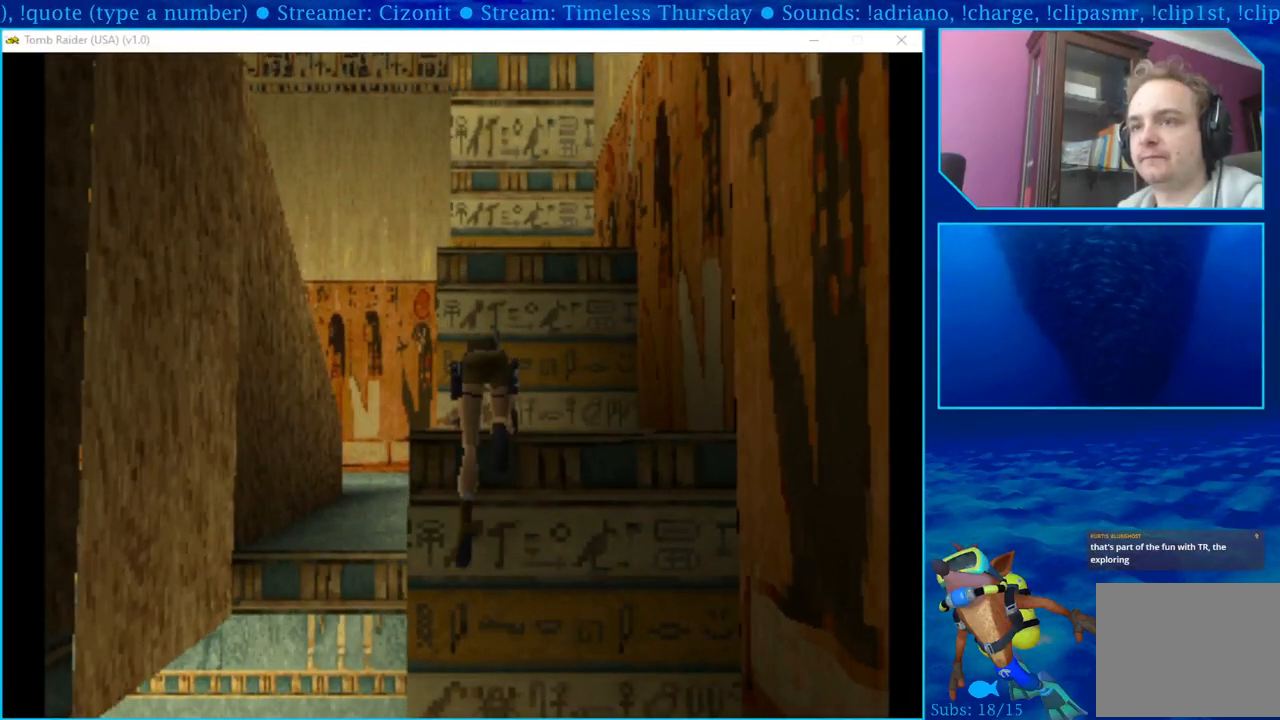
{"buttons": ["DPAD_UP"], "left_stick": "center", "right_stick": "center", "events": []}
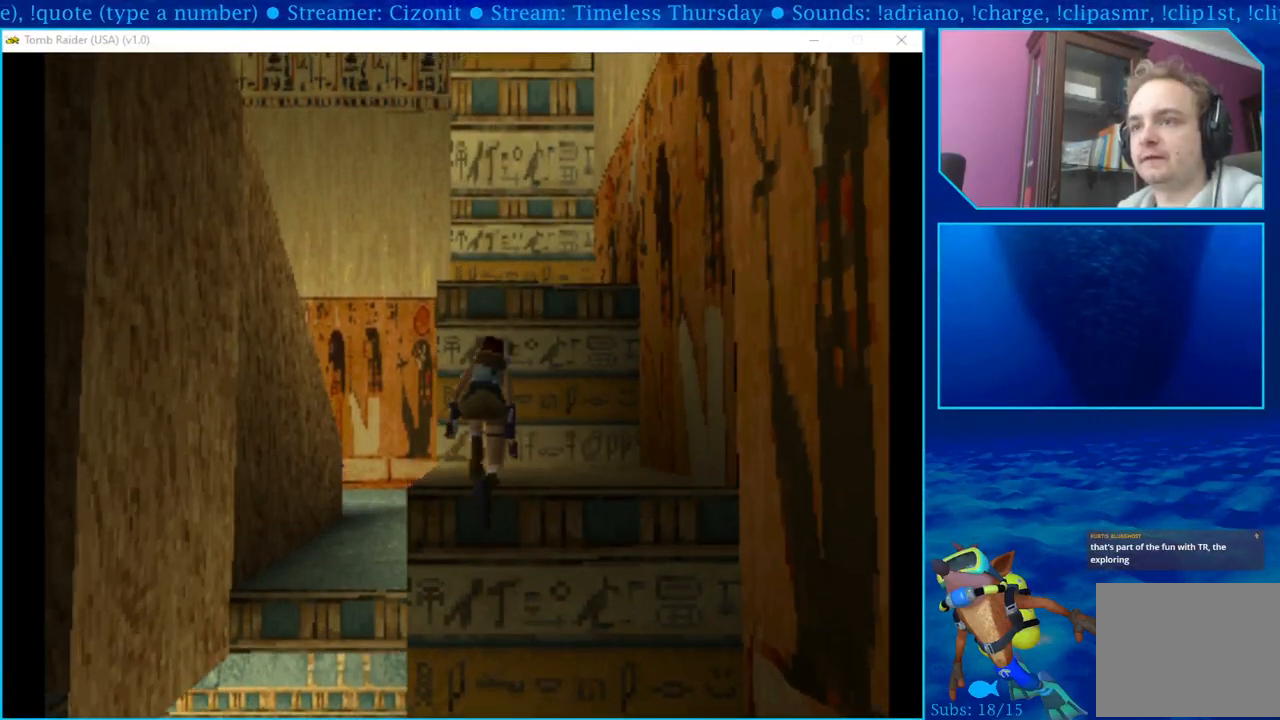
{"buttons": ["DPAD_UP"], "left_stick": "center", "right_stick": "center", "events": []}
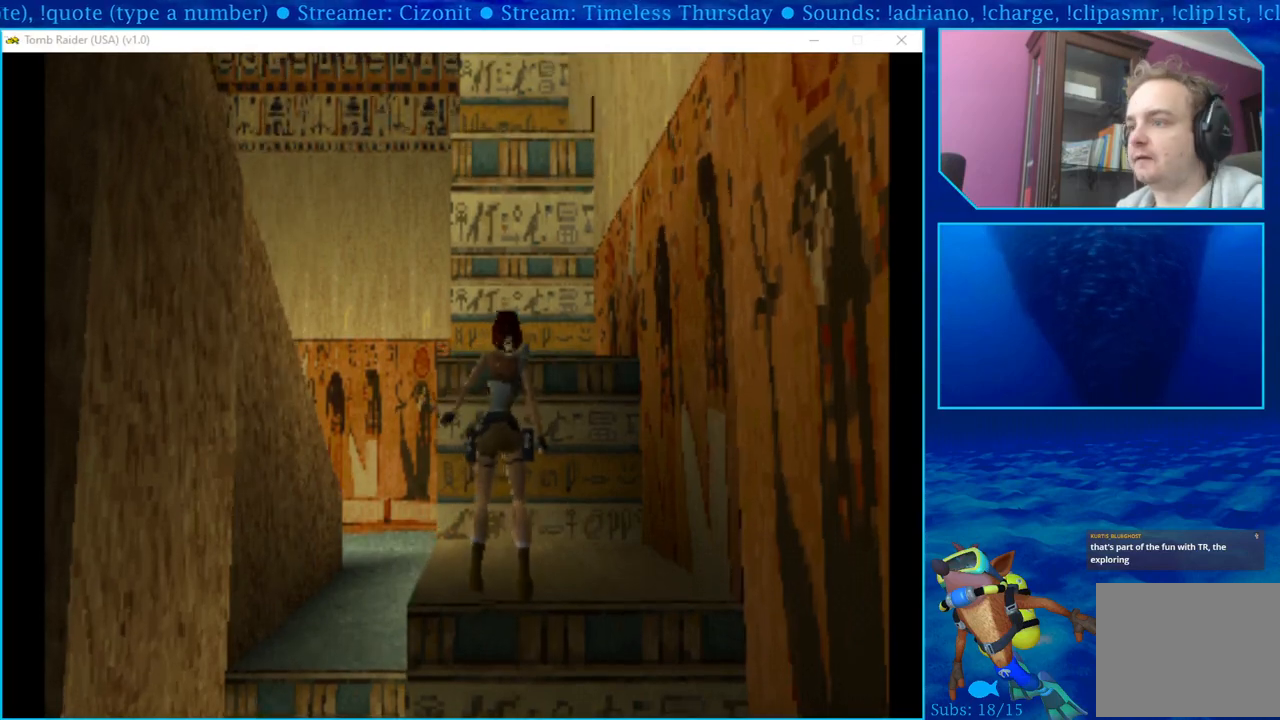
{"buttons": ["DPAD_UP"], "left_stick": "center", "right_stick": "center", "events": []}
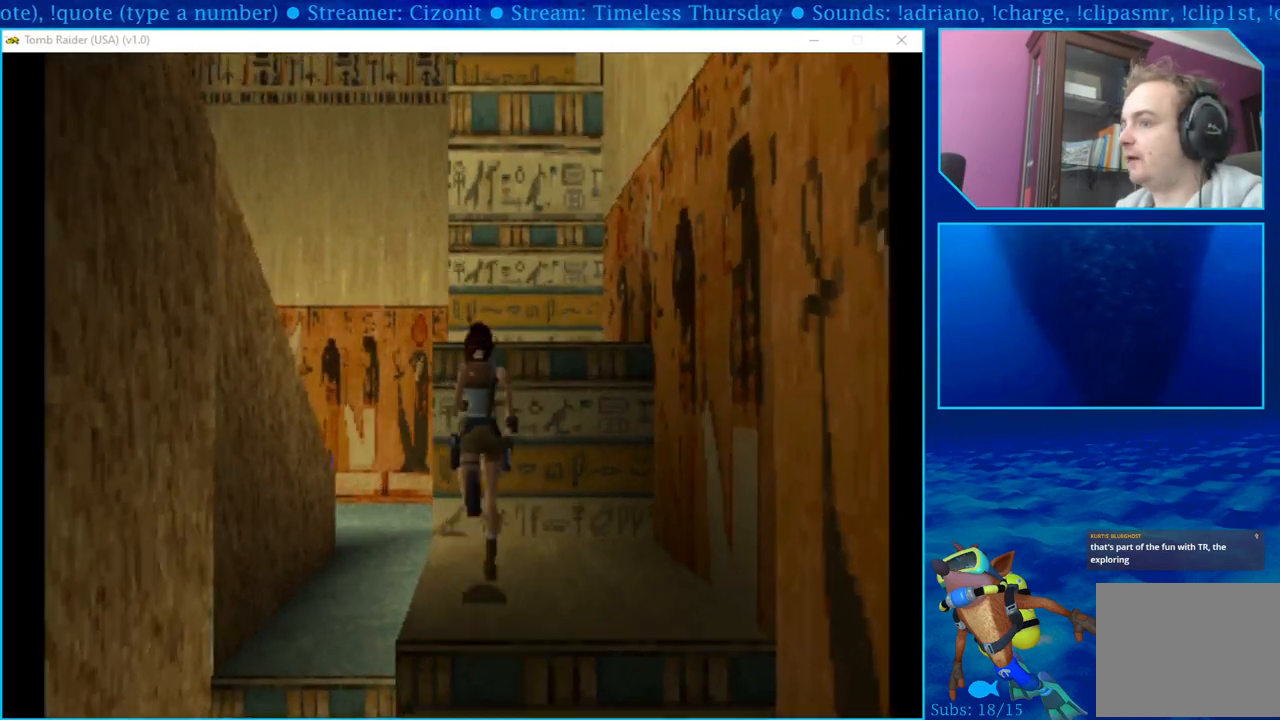
{"buttons": [], "left_stick": "center", "right_stick": "center", "events": [[300, "DPAD_UP", "up"]]}
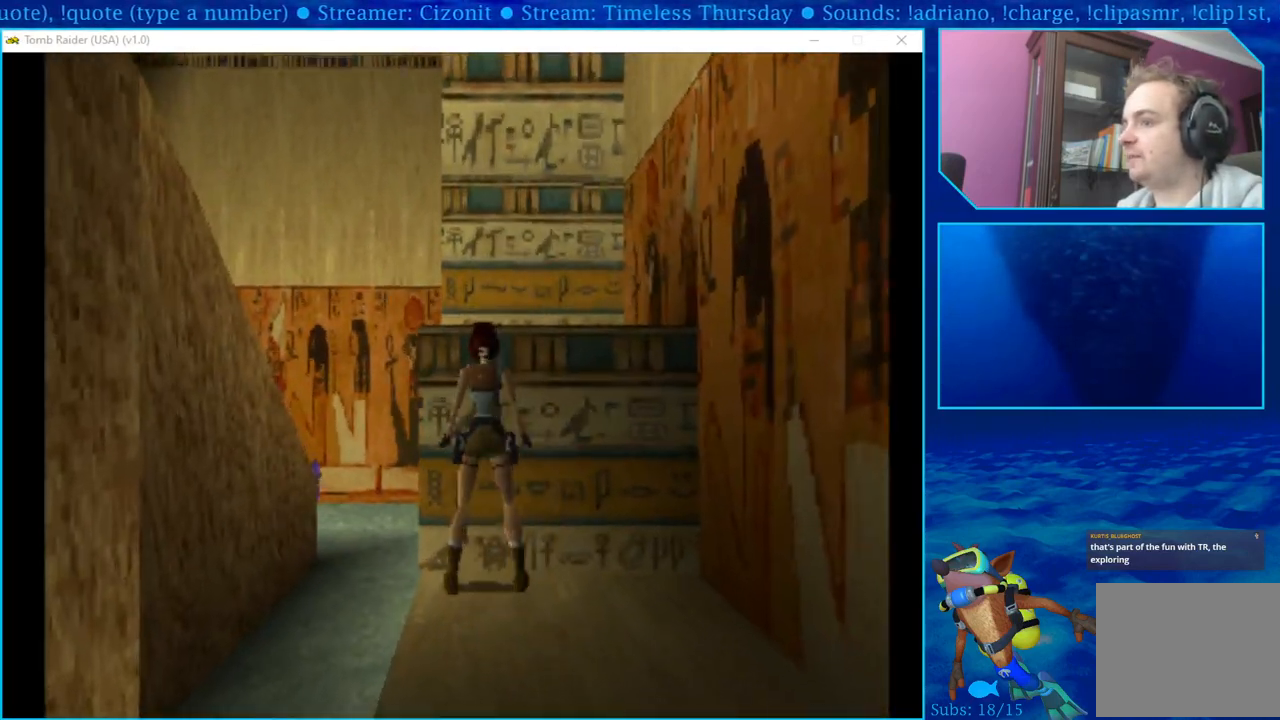
{"buttons": ["CROSS", "DPAD_UP"], "left_stick": "center", "right_stick": "center", "events": [[33, "CROSS", "down"], [150, "CROSS", "up"], [233, "CROSS", "down"], [367, "CROSS", "up"], [433, "CROSS", "down"], [433, "DPAD_UP", "down"]]}
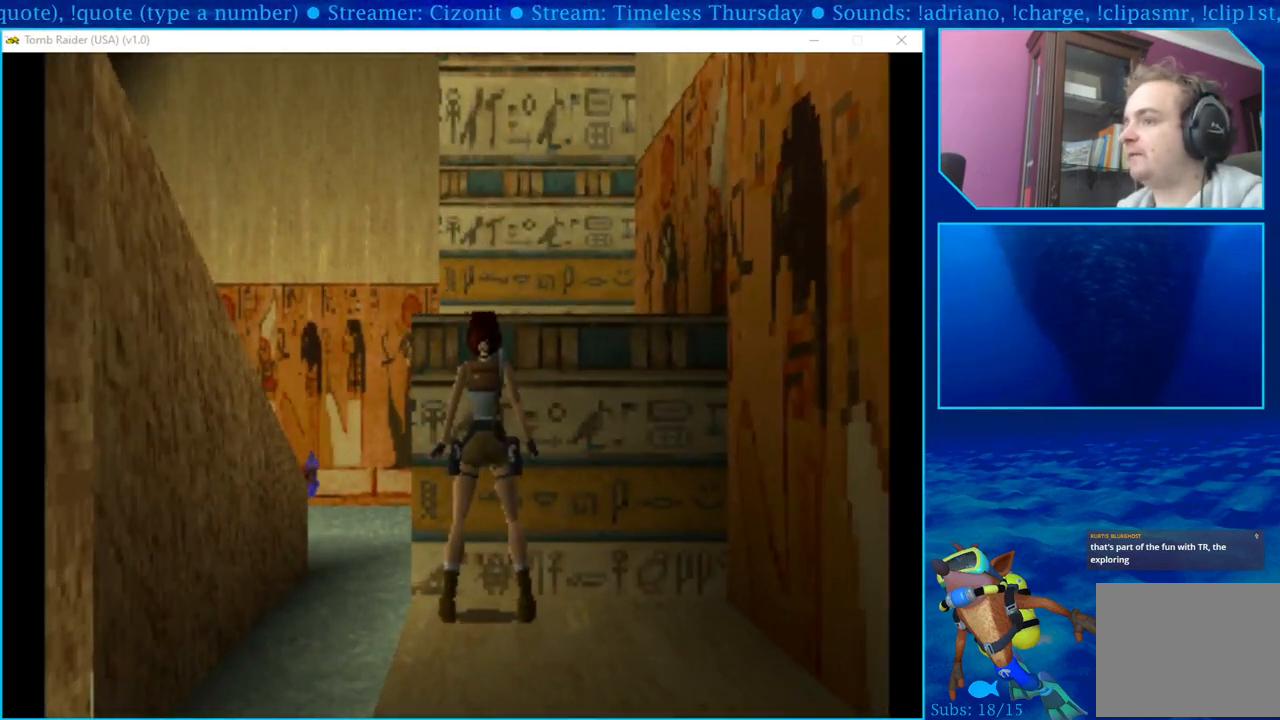
{"buttons": ["CROSS", "DPAD_UP"], "left_stick": "center", "right_stick": "center", "events": [[50, "CROSS", "up"], [100, "CROSS", "down"], [233, "CROSS", "up"], [317, "CROSS", "down"], [433, "CROSS", "up"], [500, "CROSS", "down"]]}
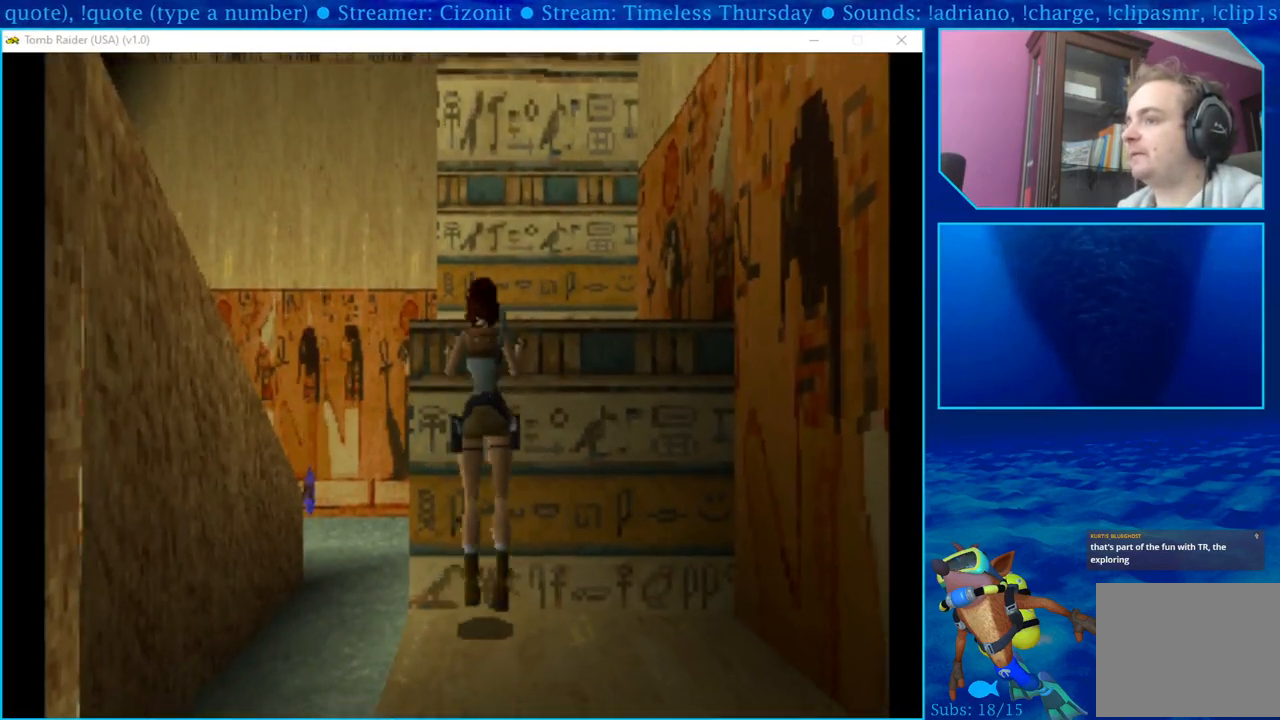
{"buttons": ["CROSS", "DPAD_UP"], "left_stick": "center", "right_stick": "center", "events": [[133, "CROSS", "up"], [217, "CROSS", "down"], [333, "CROSS", "up"], [417, "CROSS", "down"]]}
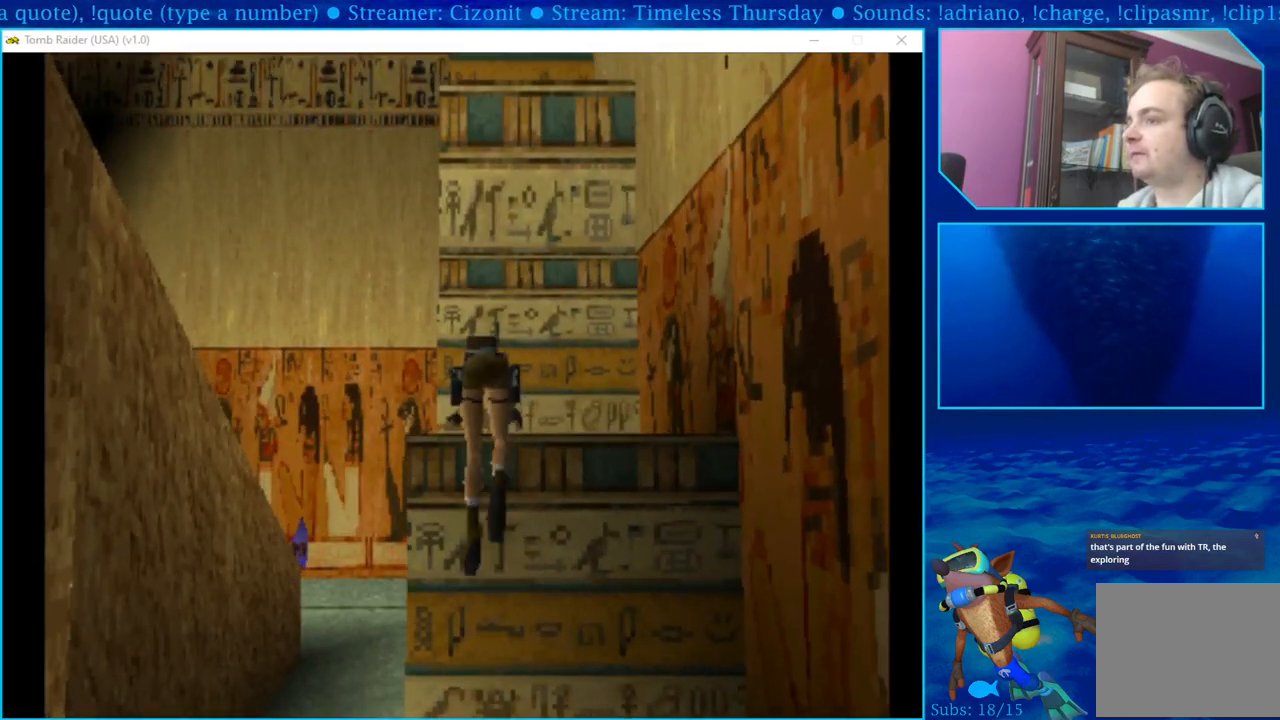
{"buttons": ["CROSS", "DPAD_UP"], "left_stick": "center", "right_stick": "center", "events": [[50, "CROSS", "up"], [133, "CROSS", "down"], [250, "CROSS", "up"], [400, "CROSS", "down"]]}
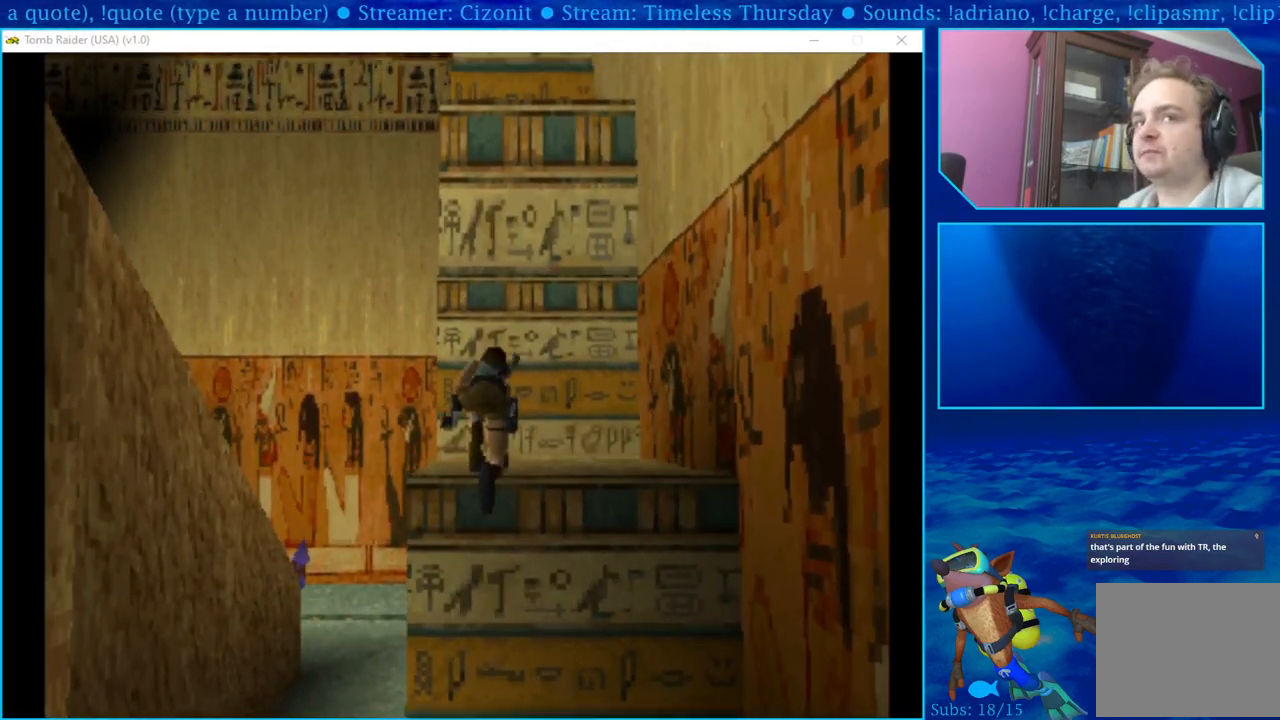
{"buttons": ["DPAD_UP"], "left_stick": "center", "right_stick": "center", "events": [[33, "CROSS", "up"]]}
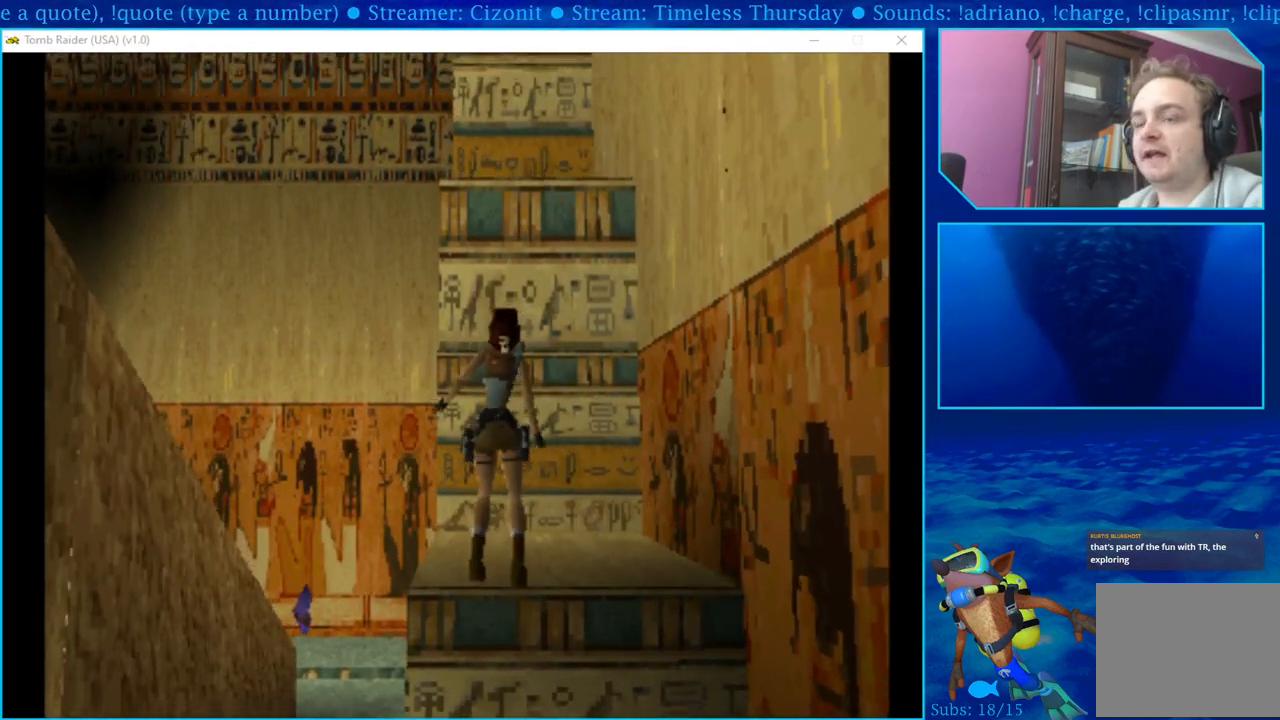
{"buttons": ["DPAD_UP"], "left_stick": "center", "right_stick": "center", "events": []}
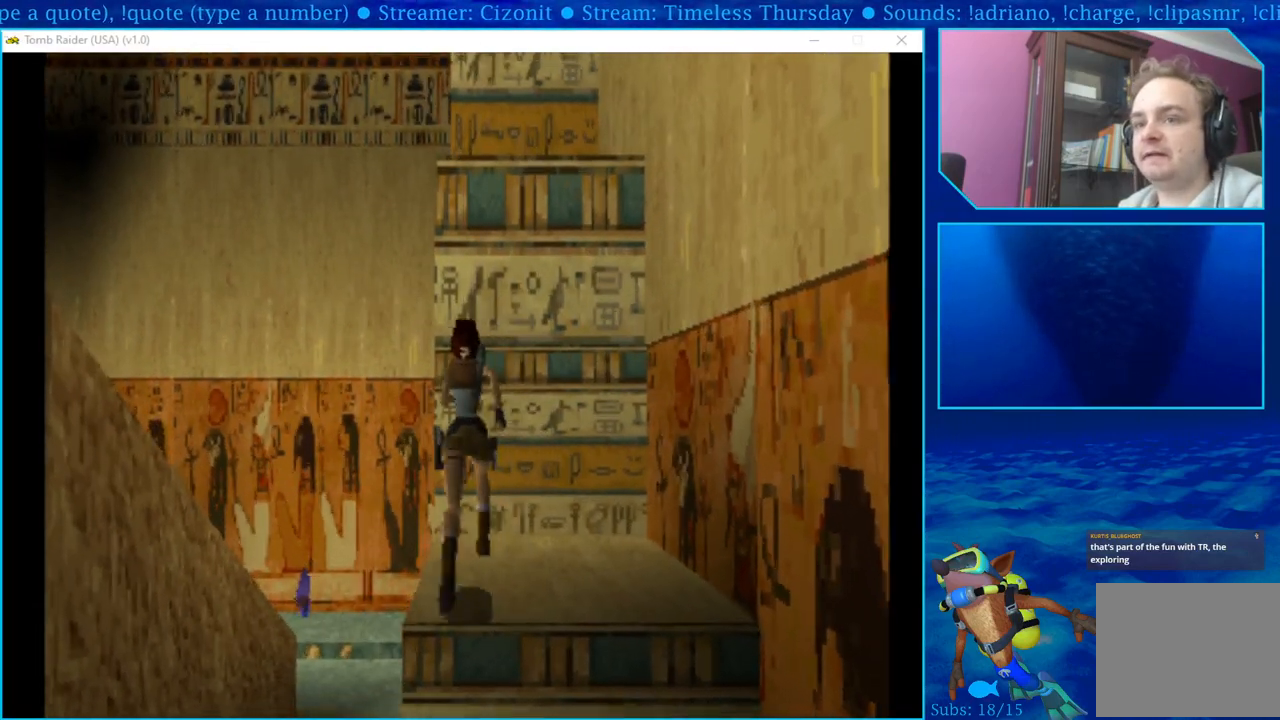
{"buttons": [], "left_stick": "center", "right_stick": "center", "events": [[483, "DPAD_UP", "up"]]}
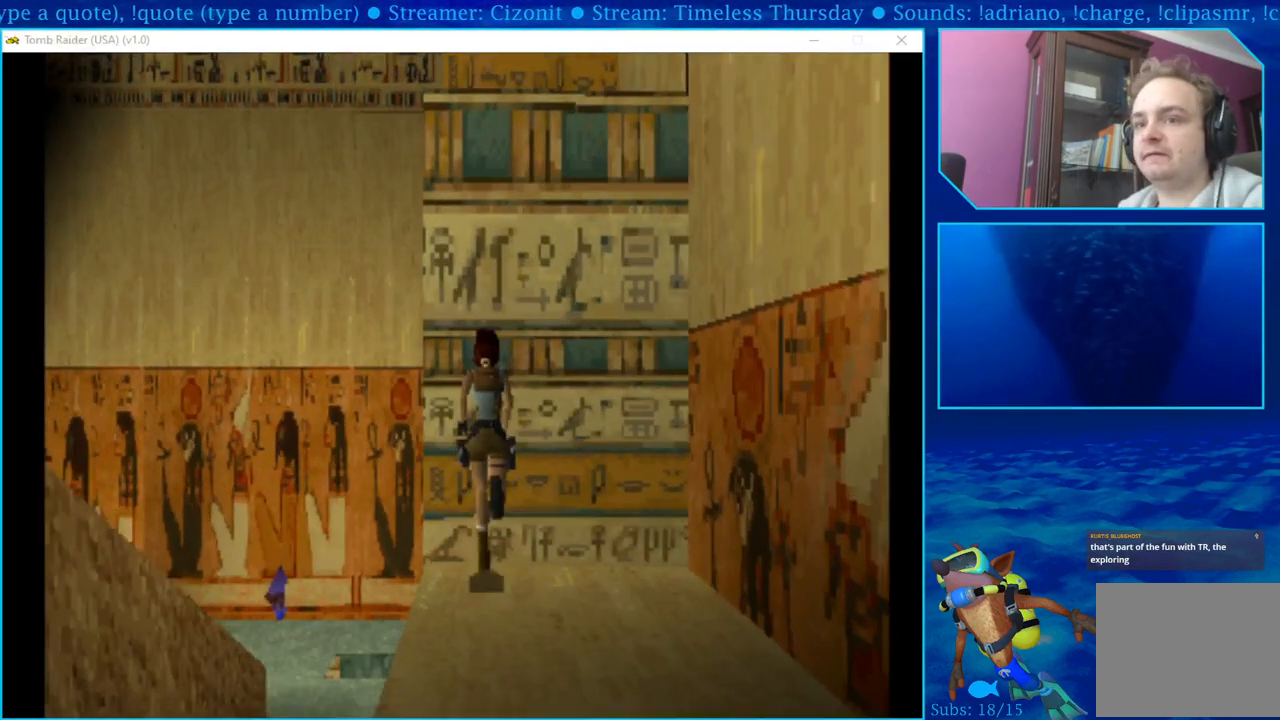
{"buttons": [], "left_stick": "center", "right_stick": "center", "events": [[217, "SQUARE", "down"], [467, "SQUARE", "up"]]}
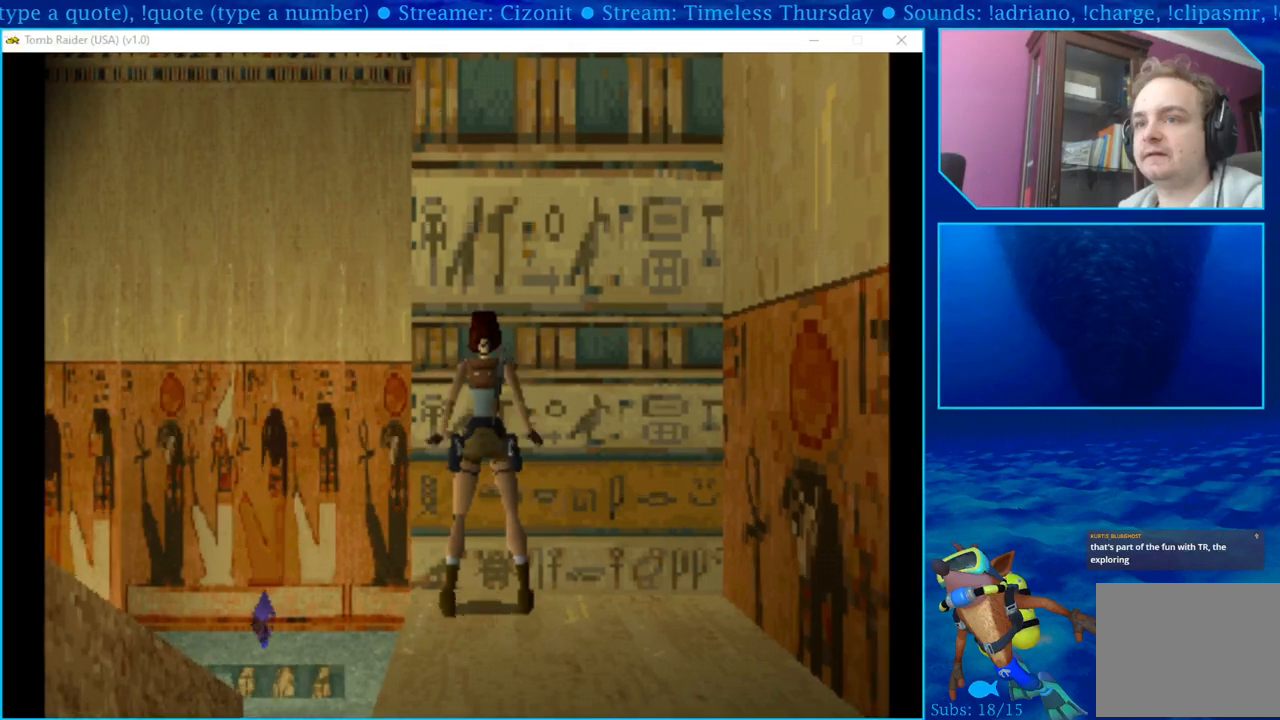
{"buttons": ["CROSS"], "left_stick": "center", "right_stick": "center", "events": [[133, "SQUARE", "down"], [300, "SQUARE", "up"], [400, "CROSS", "down"]]}
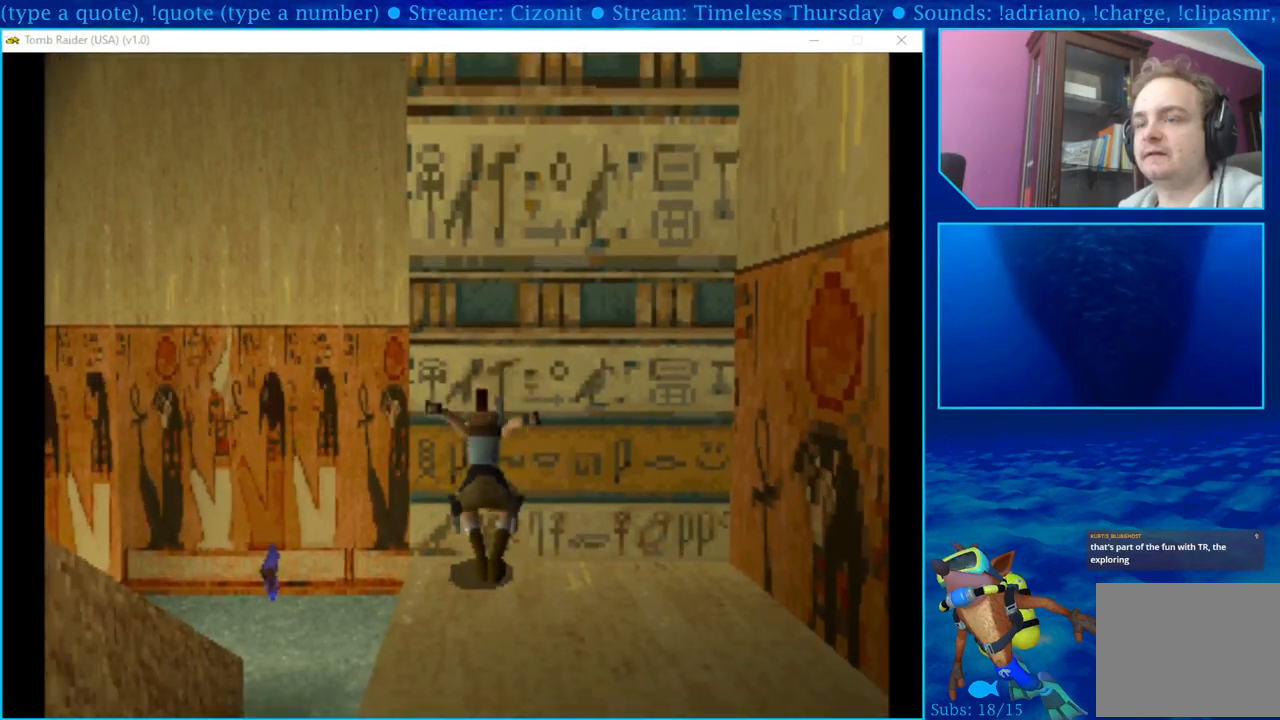
{"buttons": ["CROSS", "DPAD_UP"], "left_stick": "center", "right_stick": "center", "events": [[350, "DPAD_UP", "down"]]}
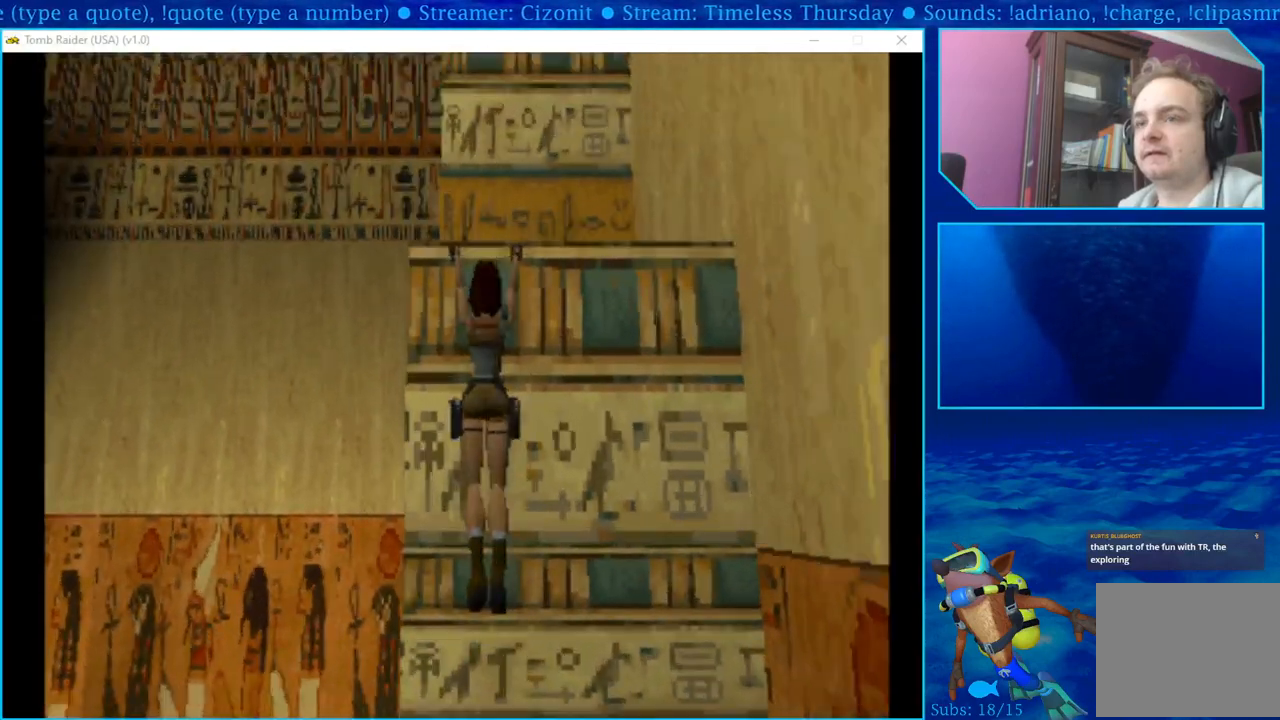
{"buttons": ["CROSS", "DPAD_UP"], "left_stick": "center", "right_stick": "center", "events": []}
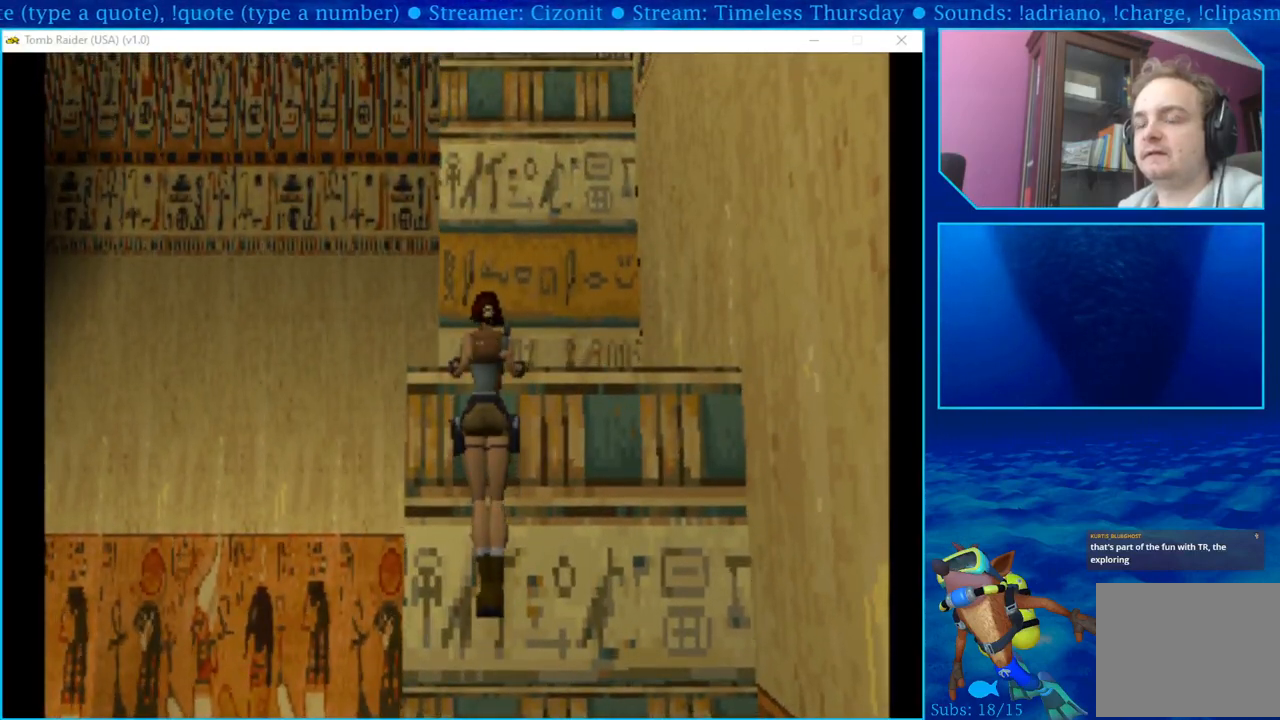
{"buttons": ["DPAD_UP"], "left_stick": "center", "right_stick": "center", "events": [[350, "CROSS", "up"]]}
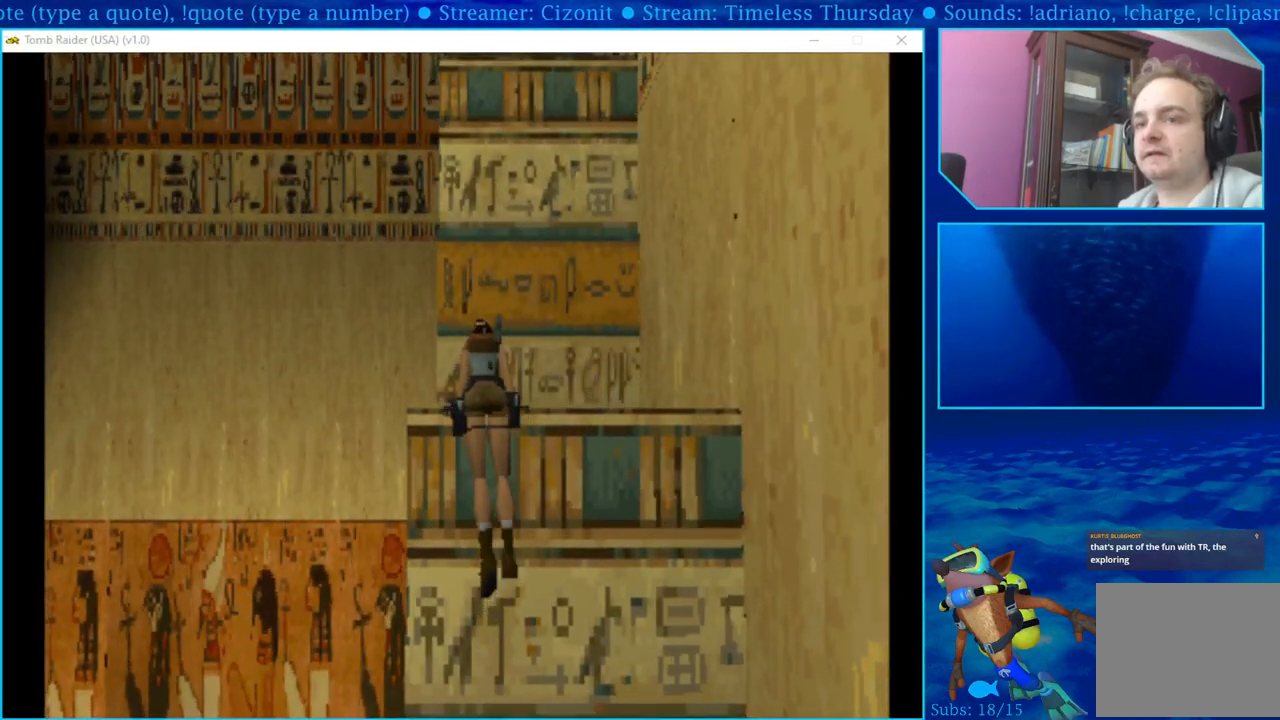
{"buttons": ["DPAD_UP"], "left_stick": "center", "right_stick": "center", "events": []}
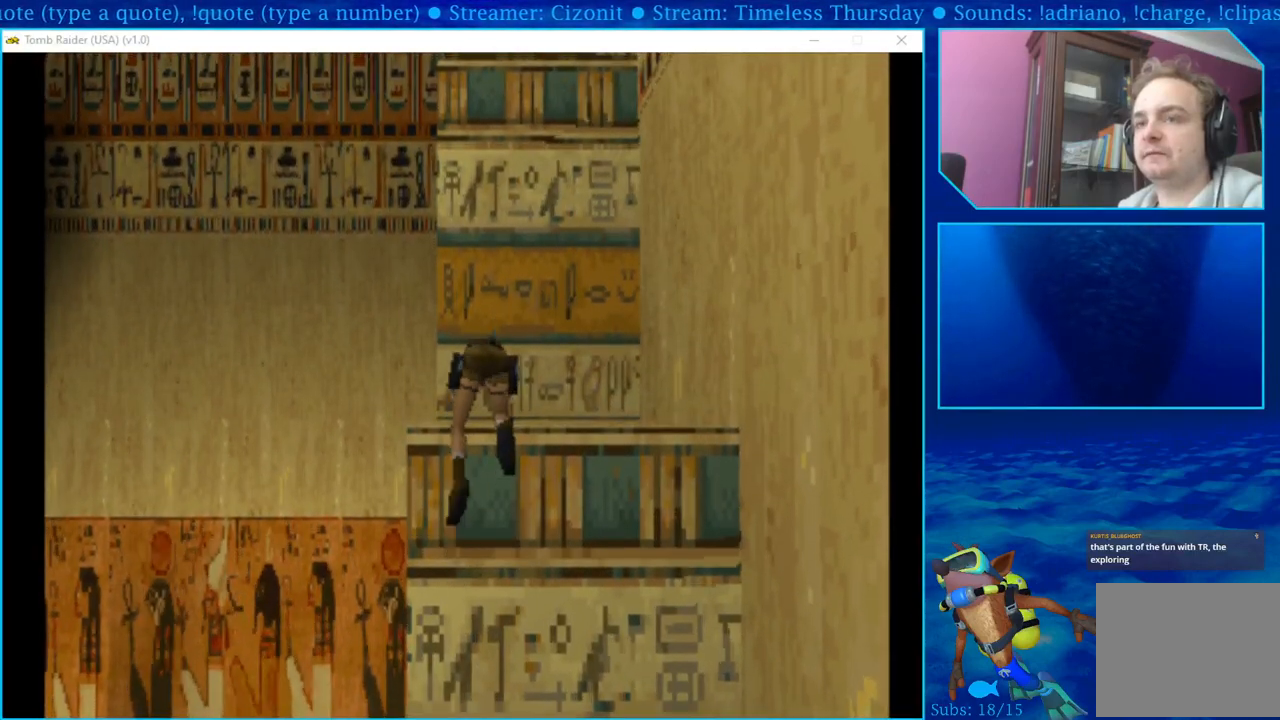
{"buttons": ["DPAD_UP"], "left_stick": "center", "right_stick": "center", "events": []}
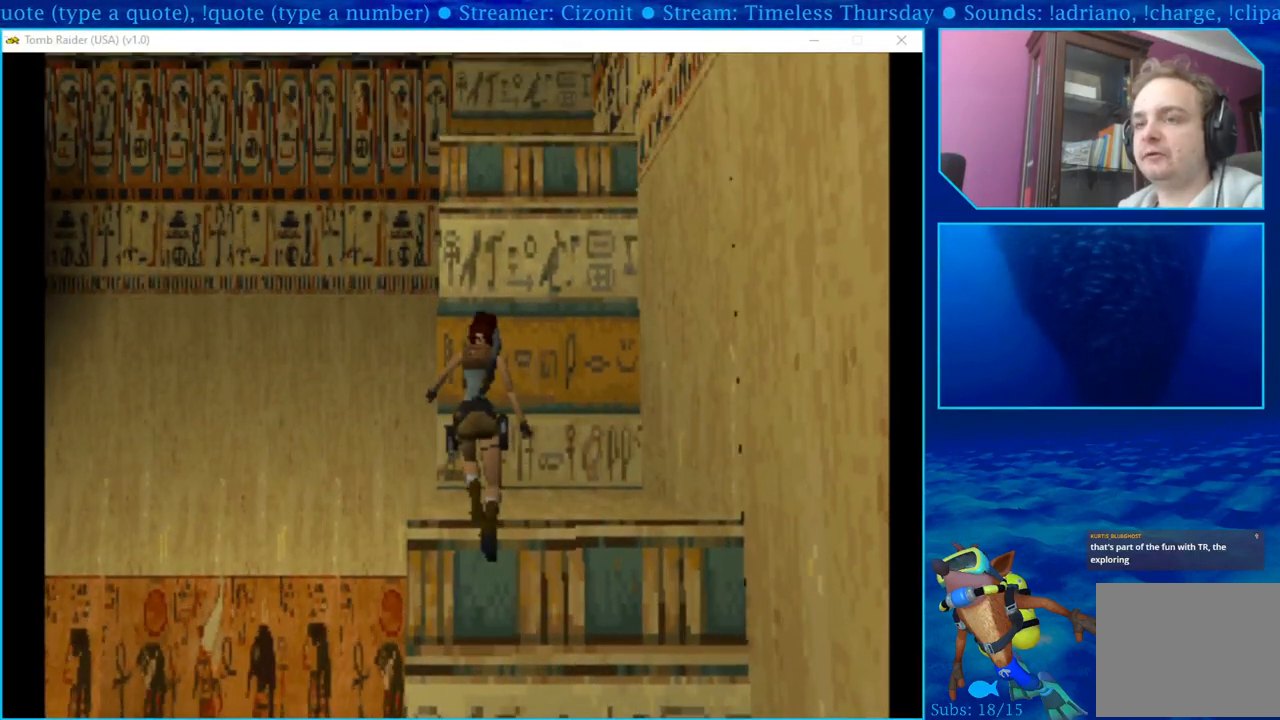
{"buttons": ["DPAD_UP"], "left_stick": "center", "right_stick": "center", "events": []}
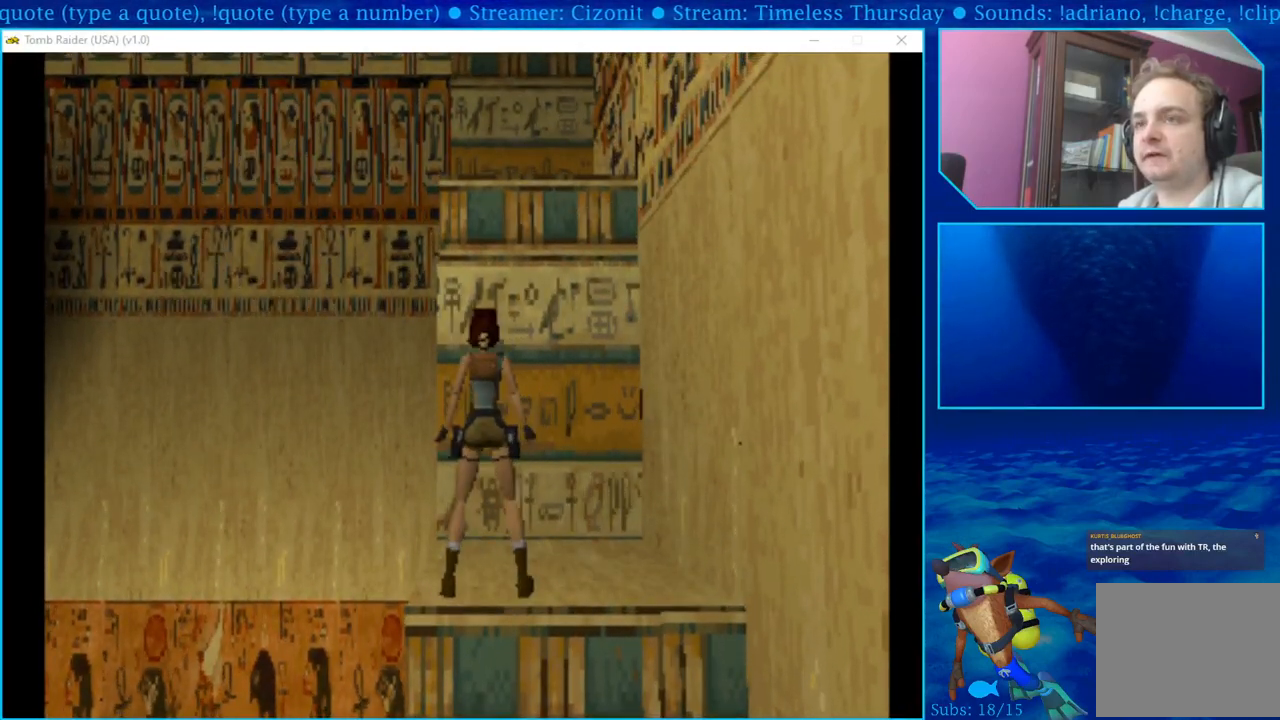
{"buttons": ["DPAD_UP"], "left_stick": "center", "right_stick": "center", "events": []}
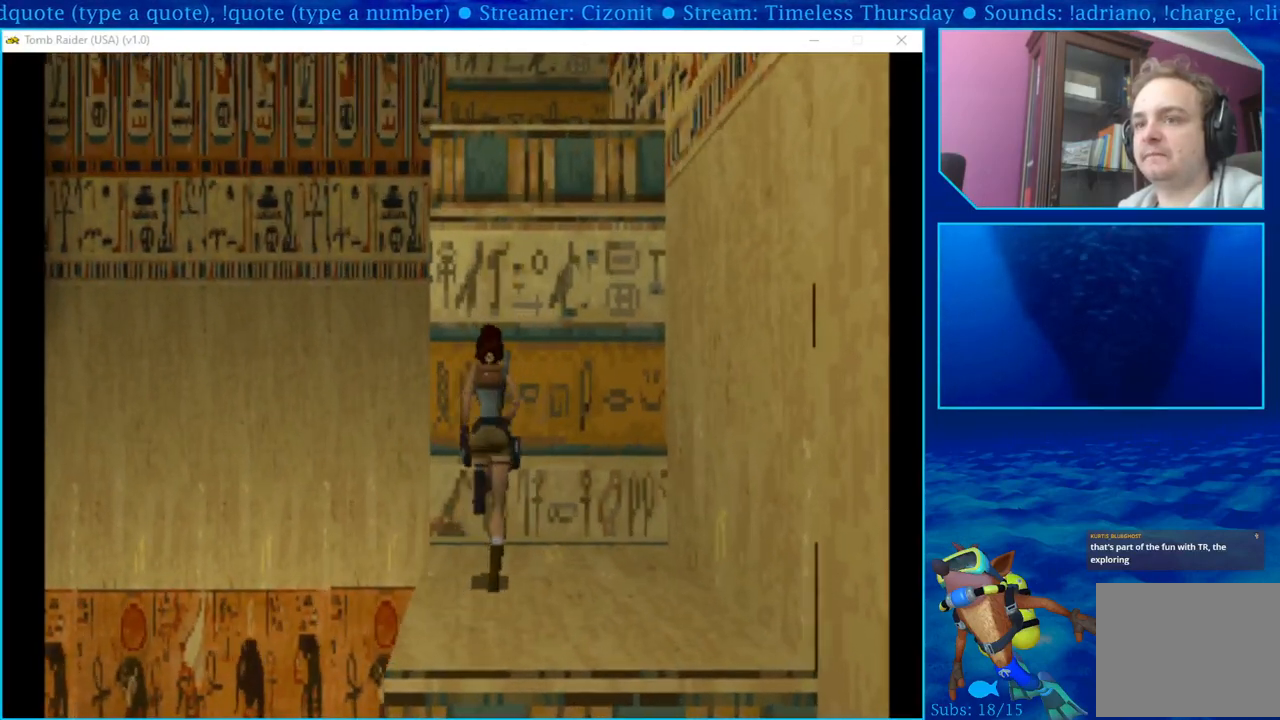
{"buttons": ["SQUARE"], "left_stick": "center", "right_stick": "center", "events": [[200, "DPAD_UP", "up"], [383, "SQUARE", "down"]]}
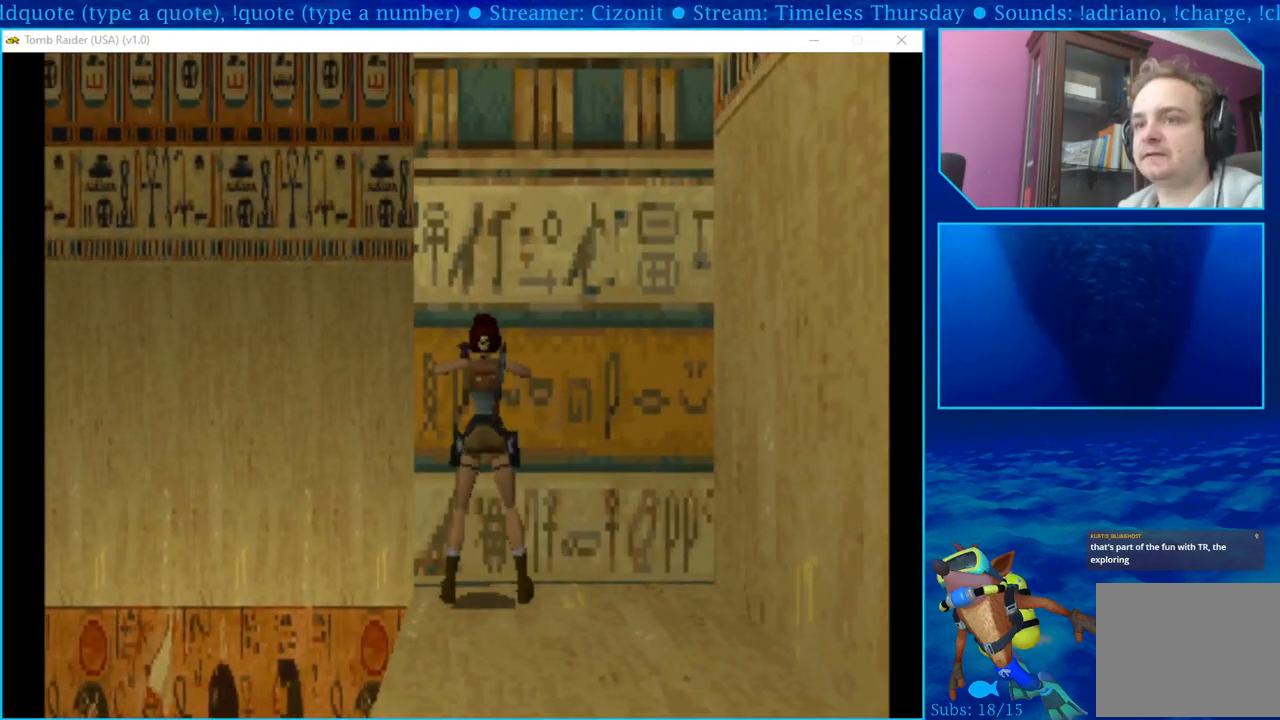
{"buttons": ["SQUARE"], "left_stick": "center", "right_stick": "center", "events": [[67, "SQUARE", "up"], [167, "SQUARE", "down"], [333, "SQUARE", "up"], [400, "SQUARE", "down"]]}
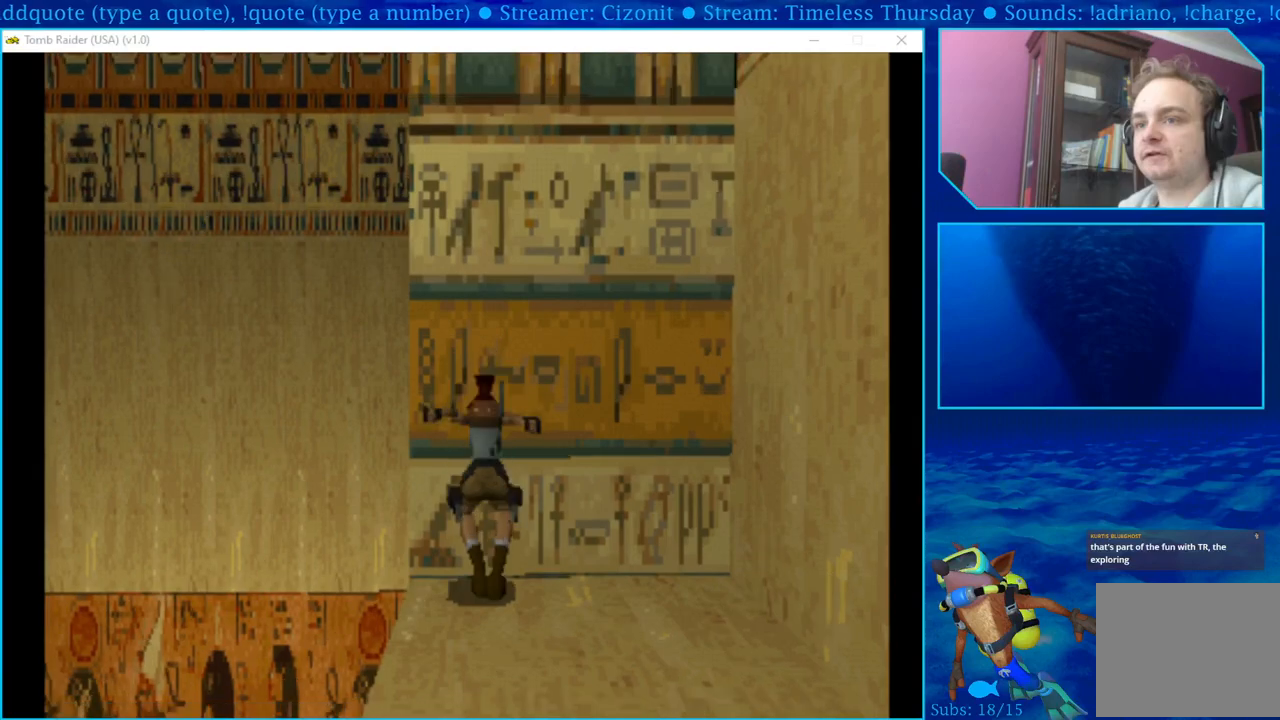
{"buttons": ["CROSS", "DPAD_UP"], "left_stick": "center", "right_stick": "center", "events": [[33, "SQUARE", "up"], [117, "CROSS", "down"], [250, "DPAD_UP", "down"]]}
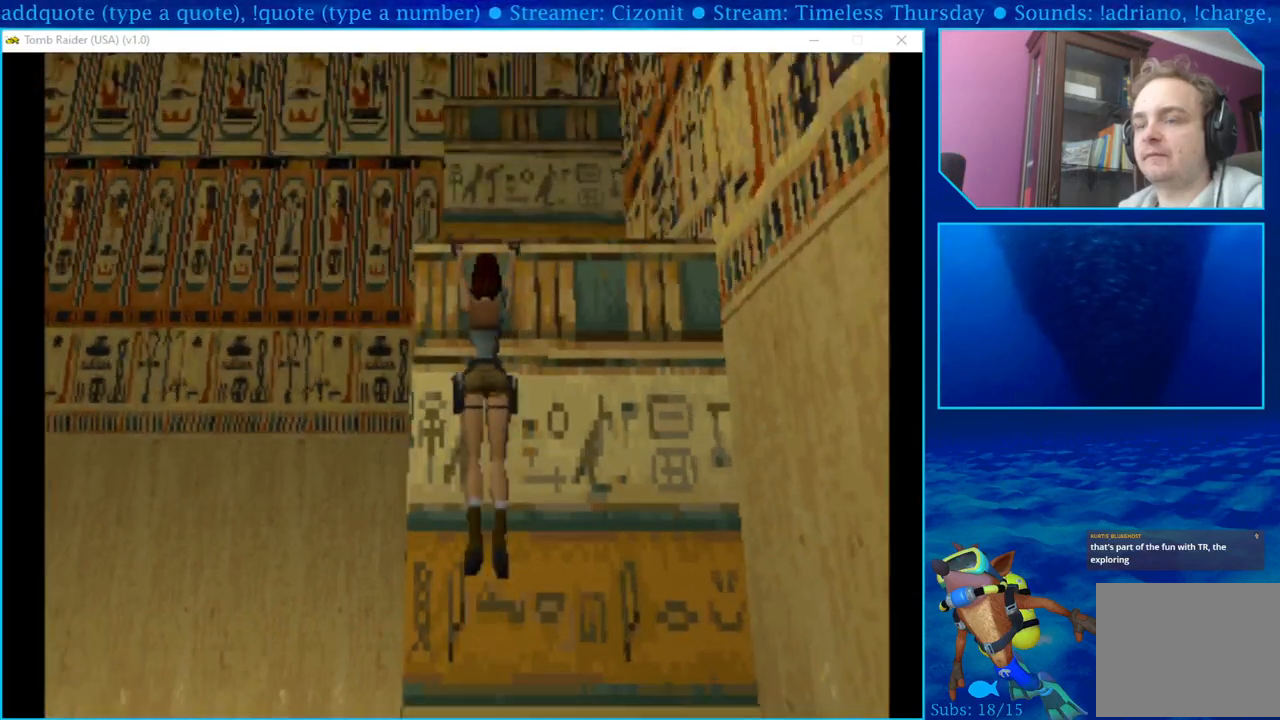
{"buttons": ["DPAD_UP"], "left_stick": "center", "right_stick": "center", "events": [[500, "CROSS", "up"]]}